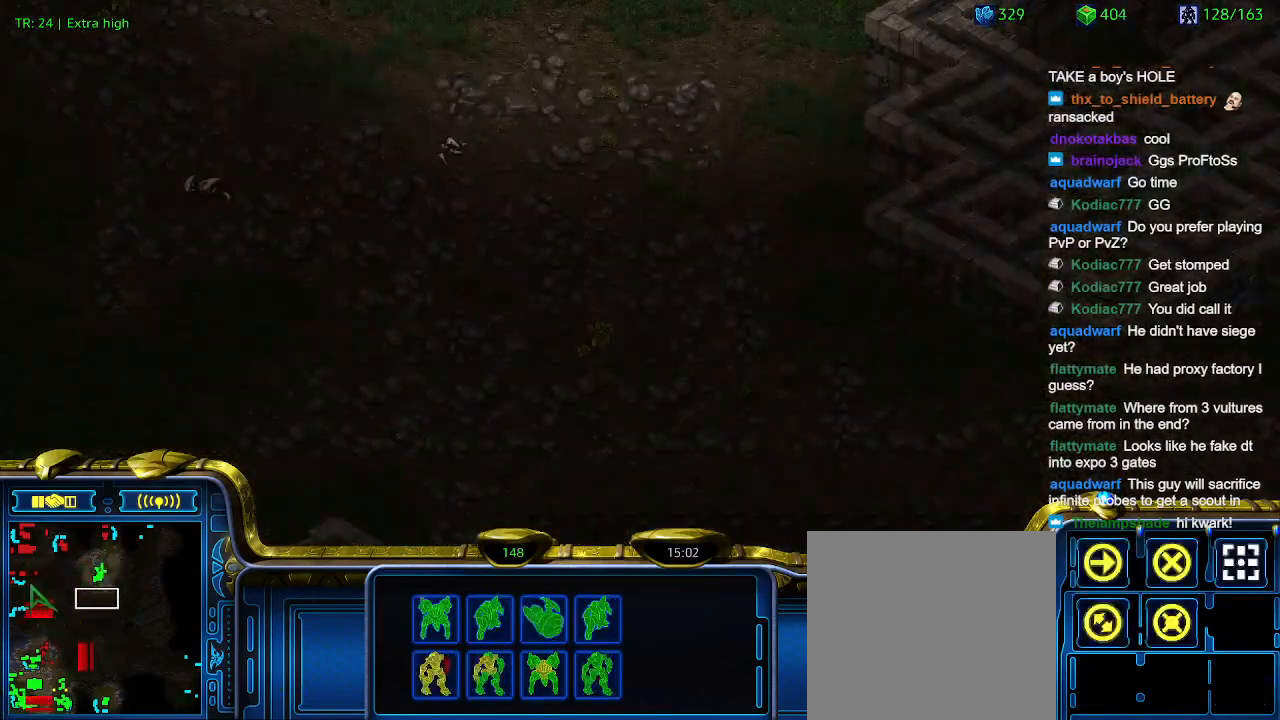
Gameplay with keyboard; each line is a JSON object with the keys held at the frame after it. "events" lists presses ("down") and releases ("up") of "1", "2", "3", "4", "5", "6", "a", "c", "ctrl", "d", "e", "f2", "f3", "q", "s", "t", "w", "x" and "z" between this image and that frame as [ms after this image, input, new state], when the widget could be followed in between. No other keys are recorded. Mouse input is not recorded.
{"keys": [], "events": [[67, "a", "down"], [167, "a", "up"], [267, "2", "down"], [367, "2", "up"]]}
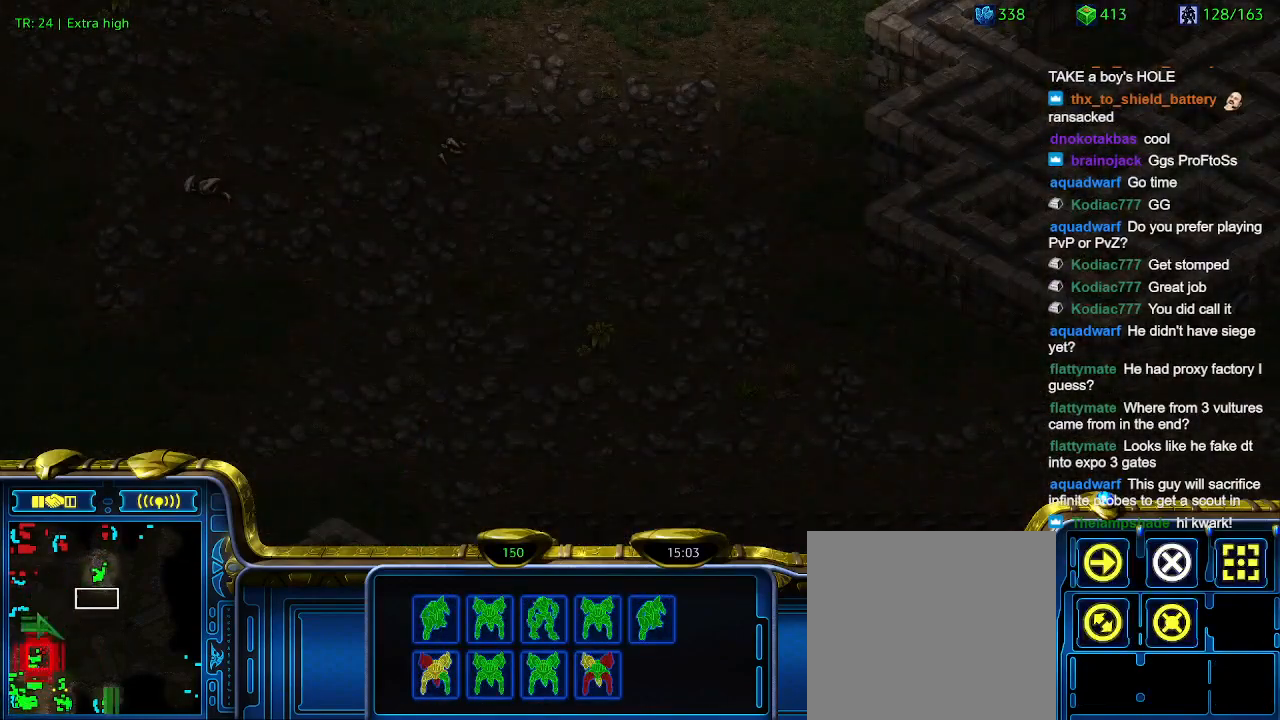
{"keys": ["a"], "events": [[67, "a", "down"], [134, "a", "up"], [334, "3", "down"], [367, "3", "up"], [467, "a", "down"]]}
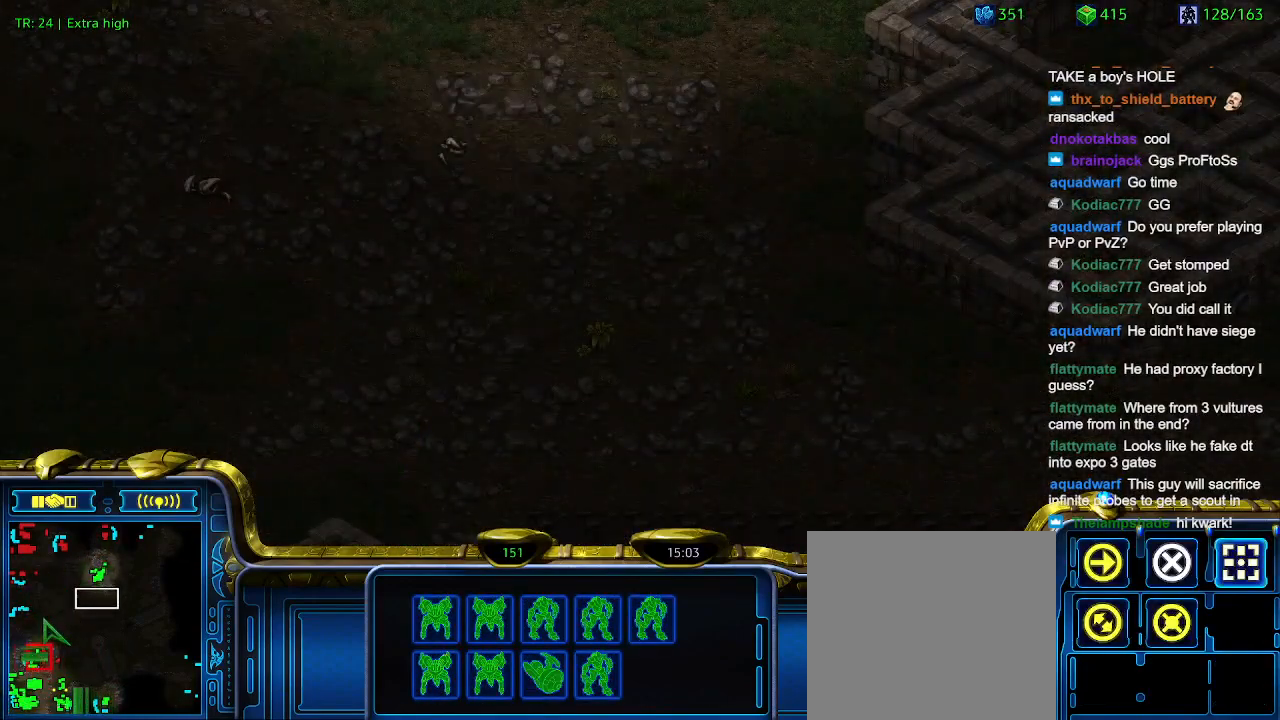
{"keys": [], "events": [[67, "a", "up"]]}
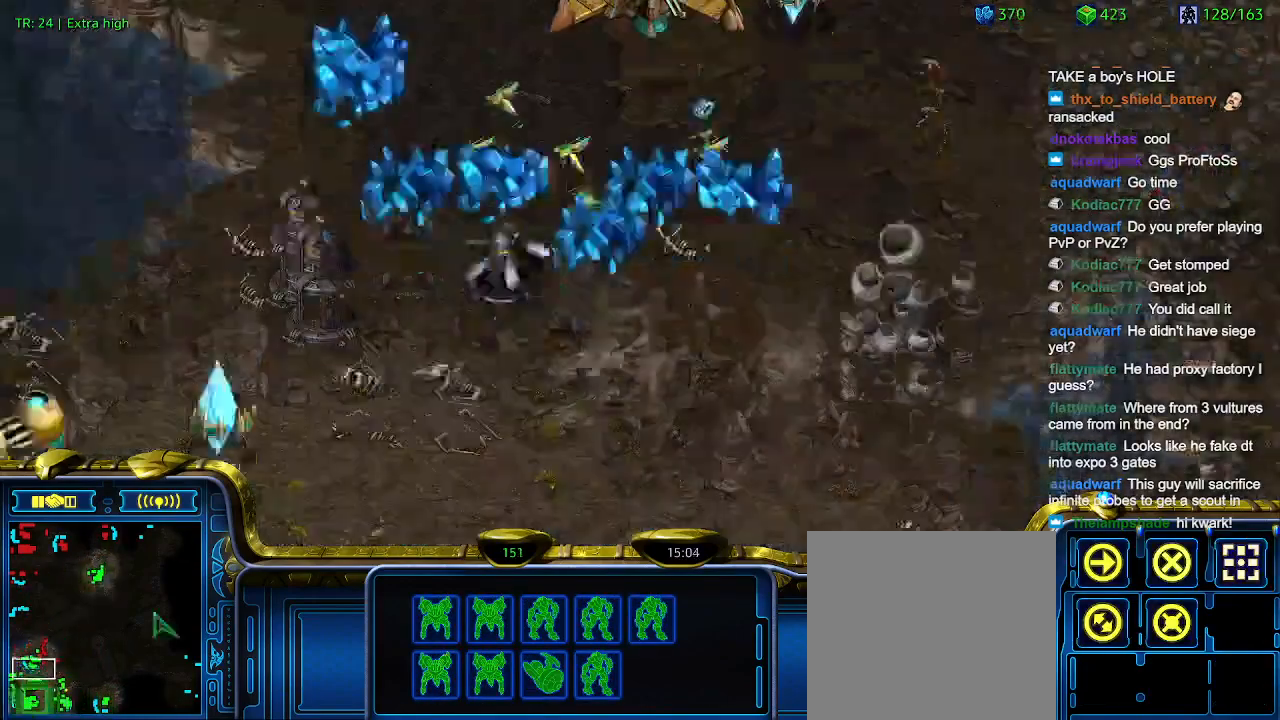
{"keys": [], "events": []}
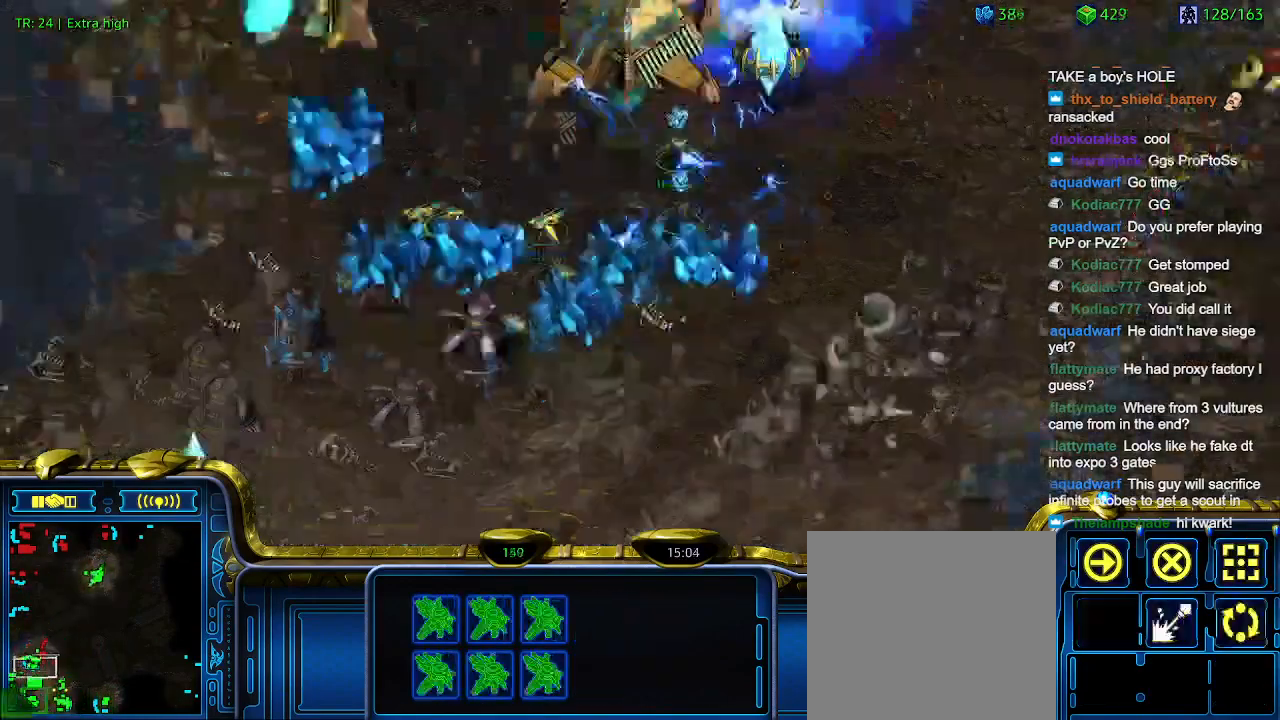
{"keys": [], "events": []}
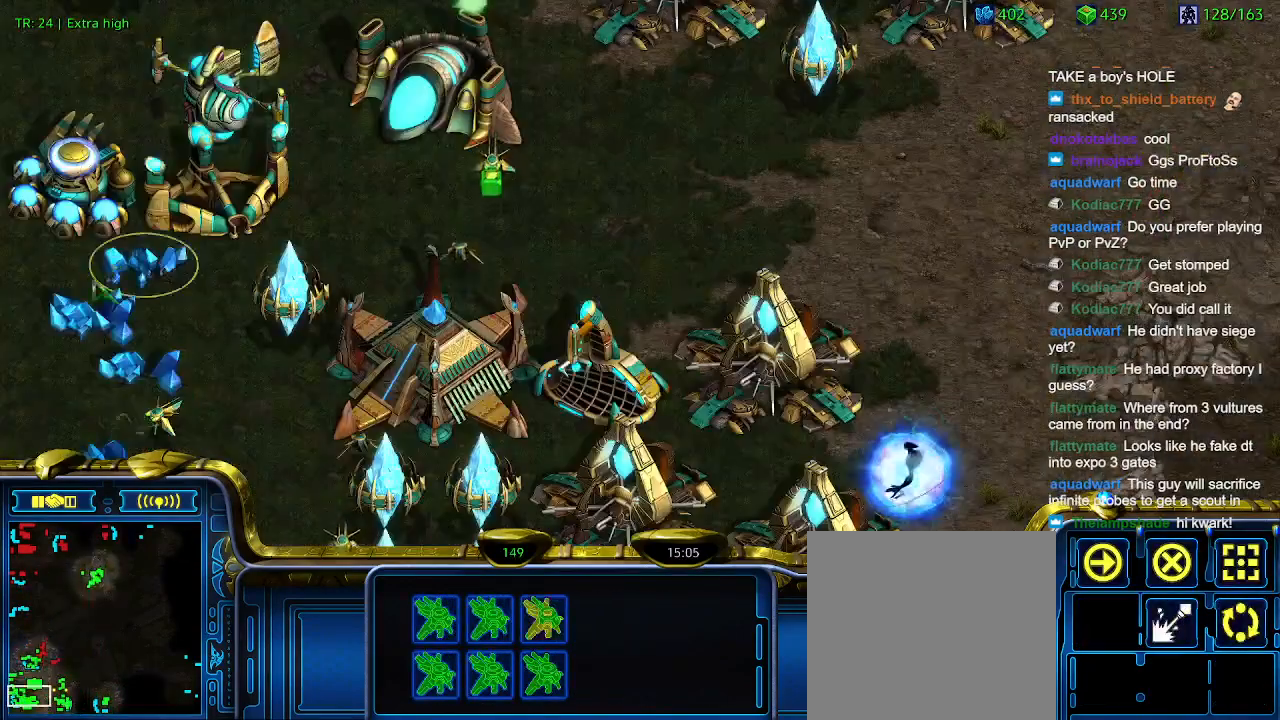
{"keys": [], "events": []}
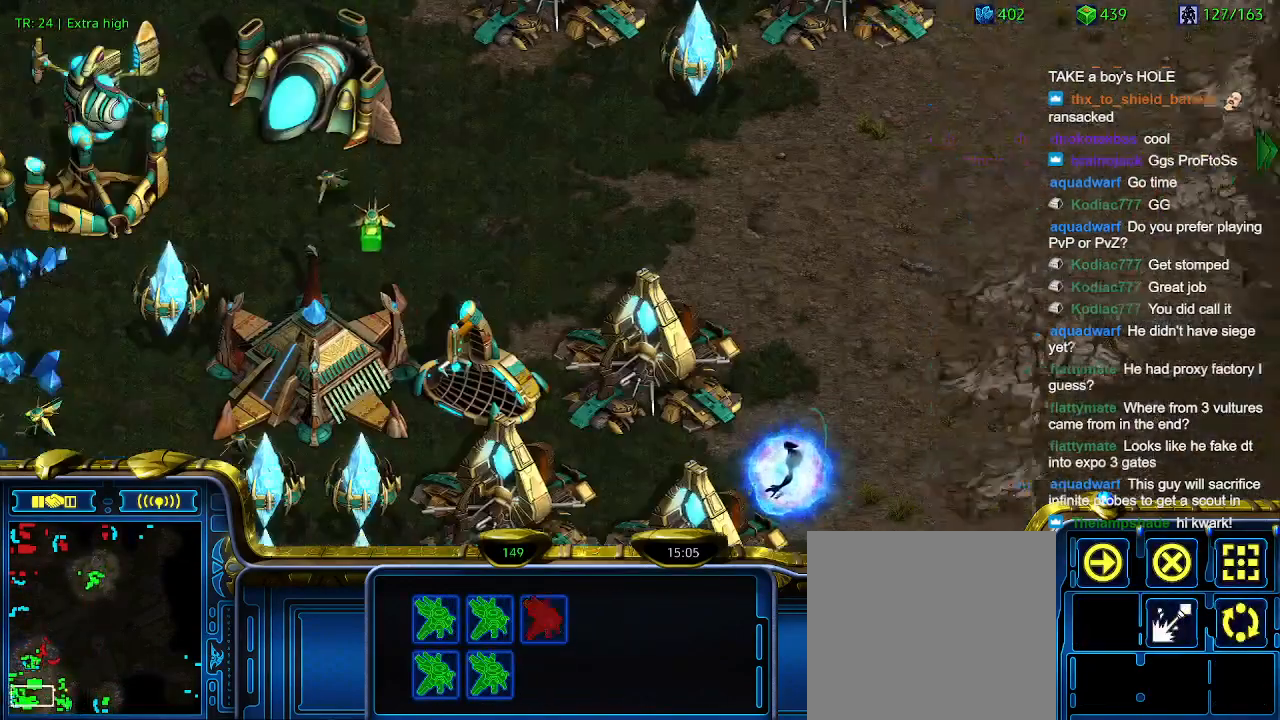
{"keys": [], "events": []}
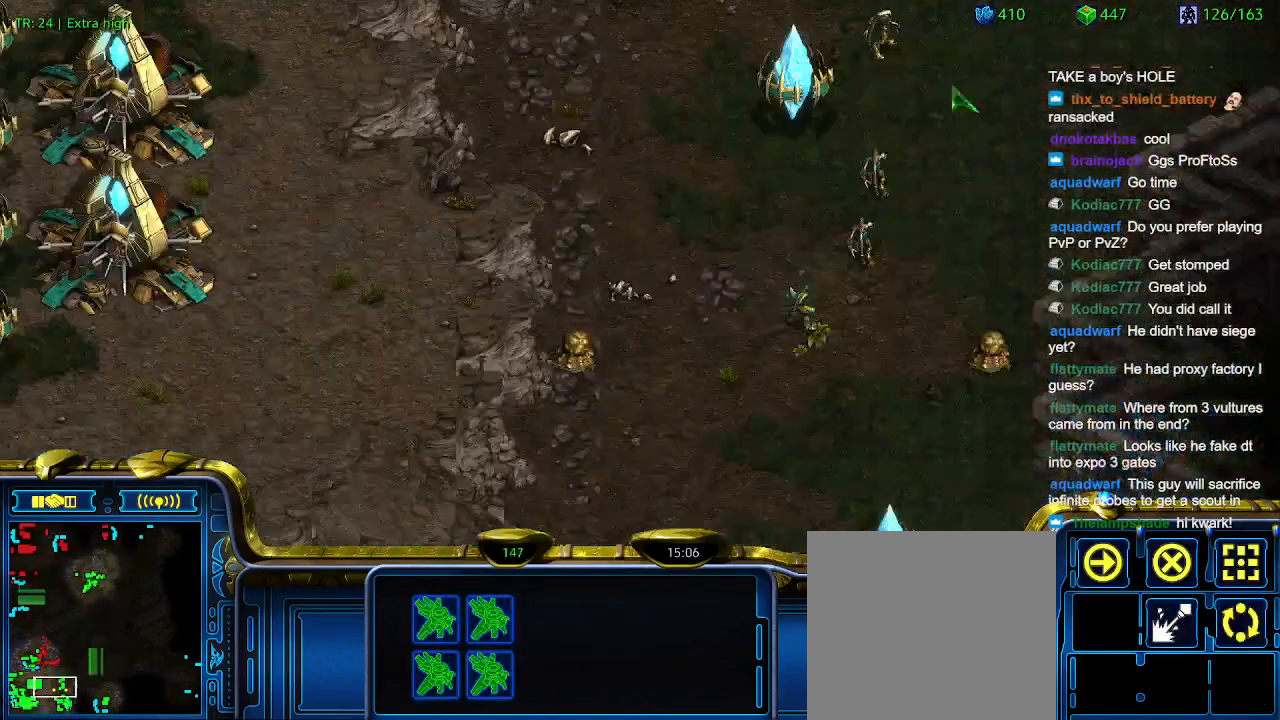
{"keys": [], "events": []}
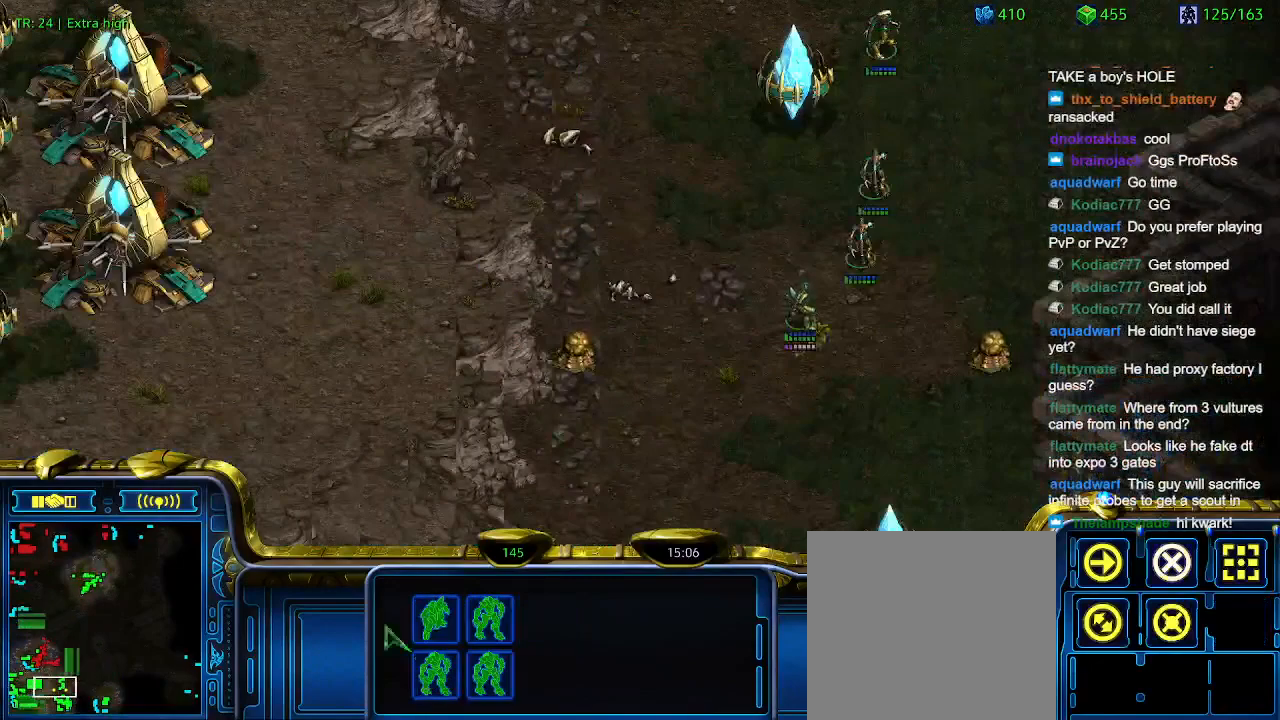
{"keys": [], "events": []}
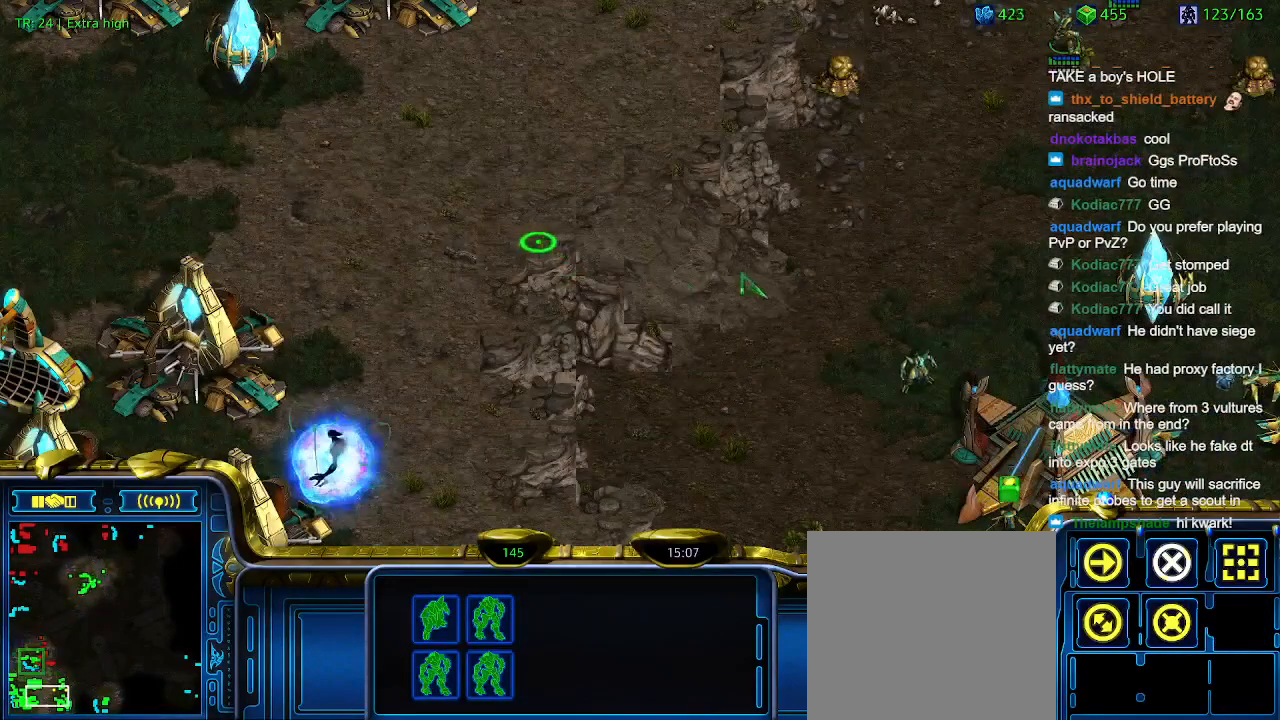
{"keys": [], "events": []}
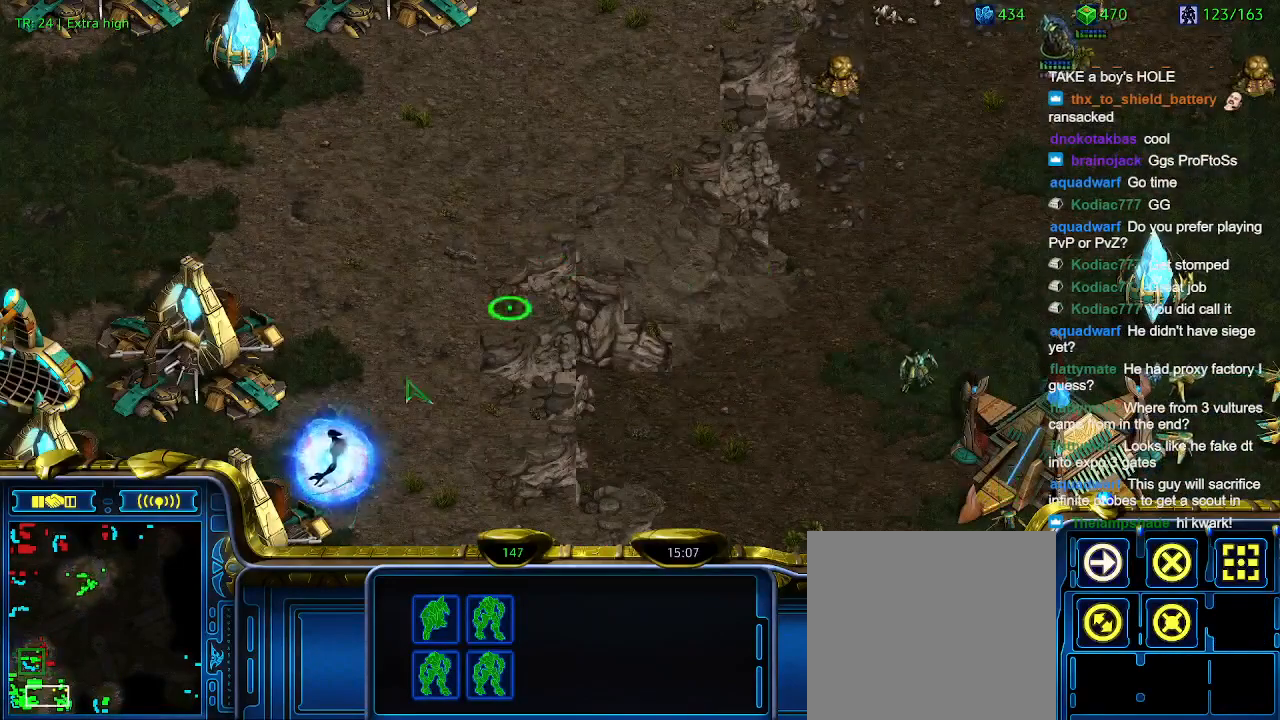
{"keys": ["1"], "events": [[434, "1", "down"]]}
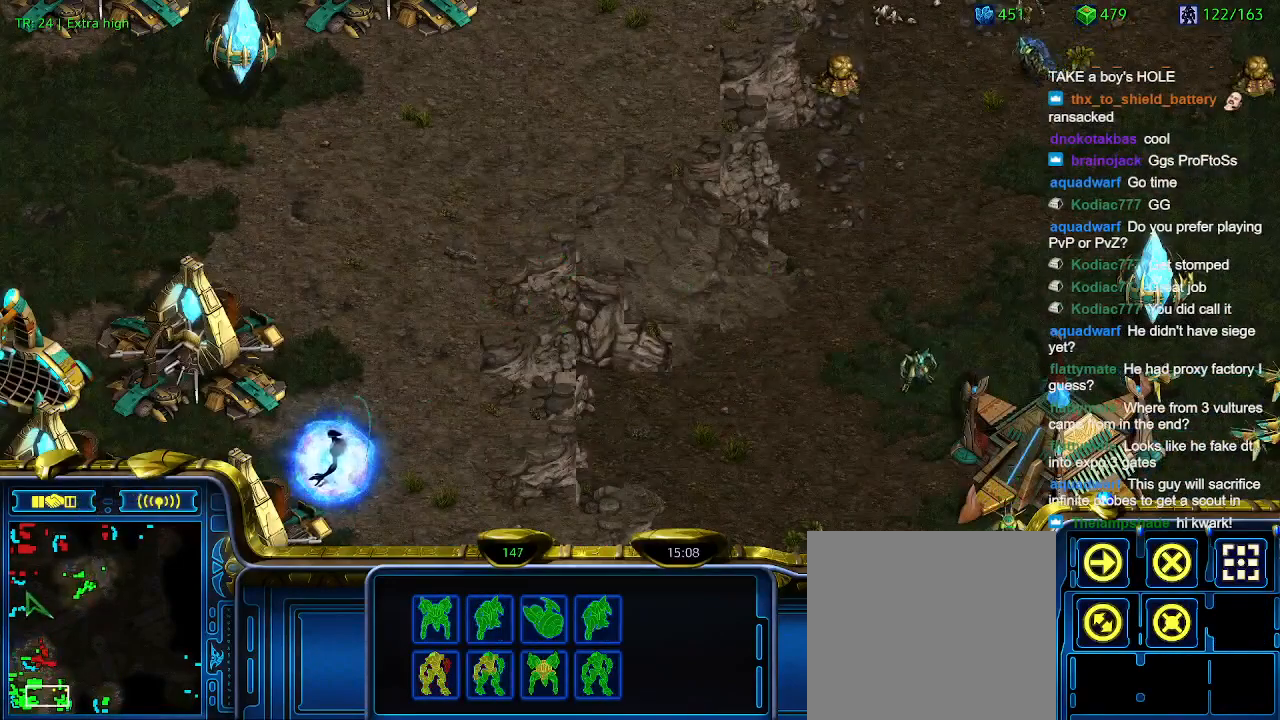
{"keys": ["a"], "events": [[34, "1", "up"], [100, "a", "down"], [200, "a", "up"], [300, "2", "down"], [367, "2", "up"], [434, "a", "down"]]}
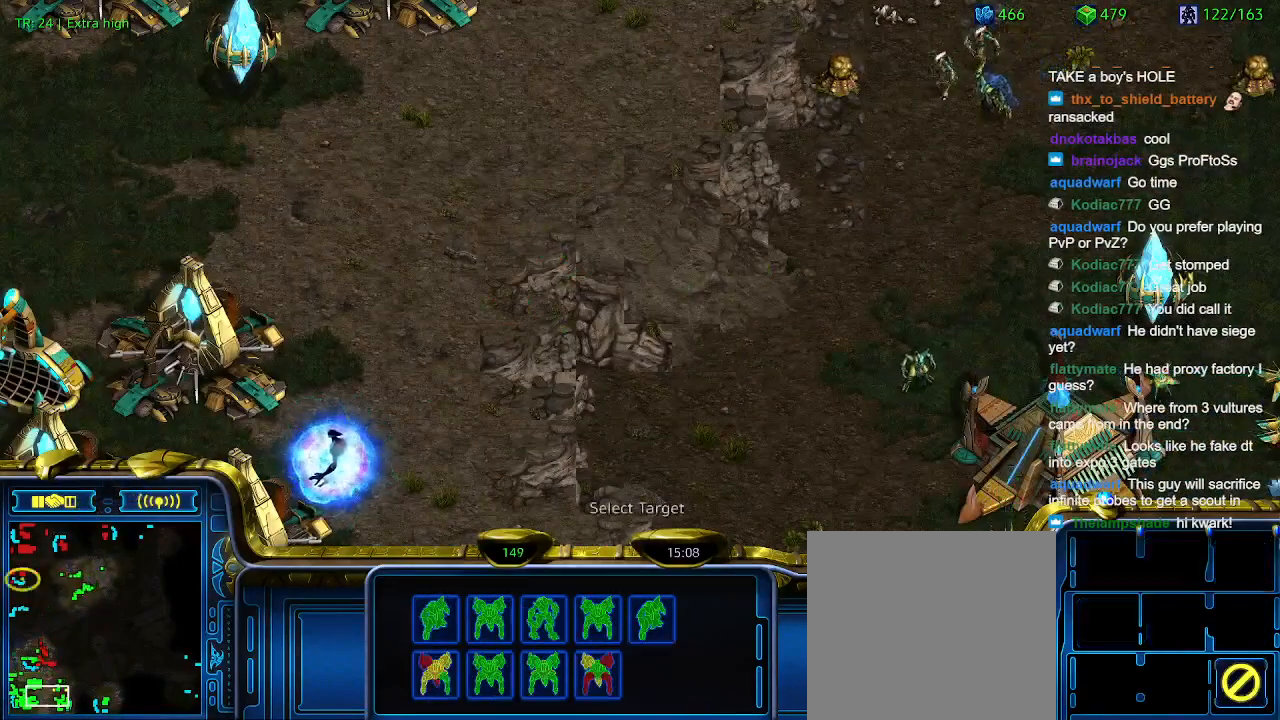
{"keys": [], "events": [[34, "a", "up"], [134, "3", "down"], [167, "3", "up"], [267, "a", "down"], [400, "a", "up"]]}
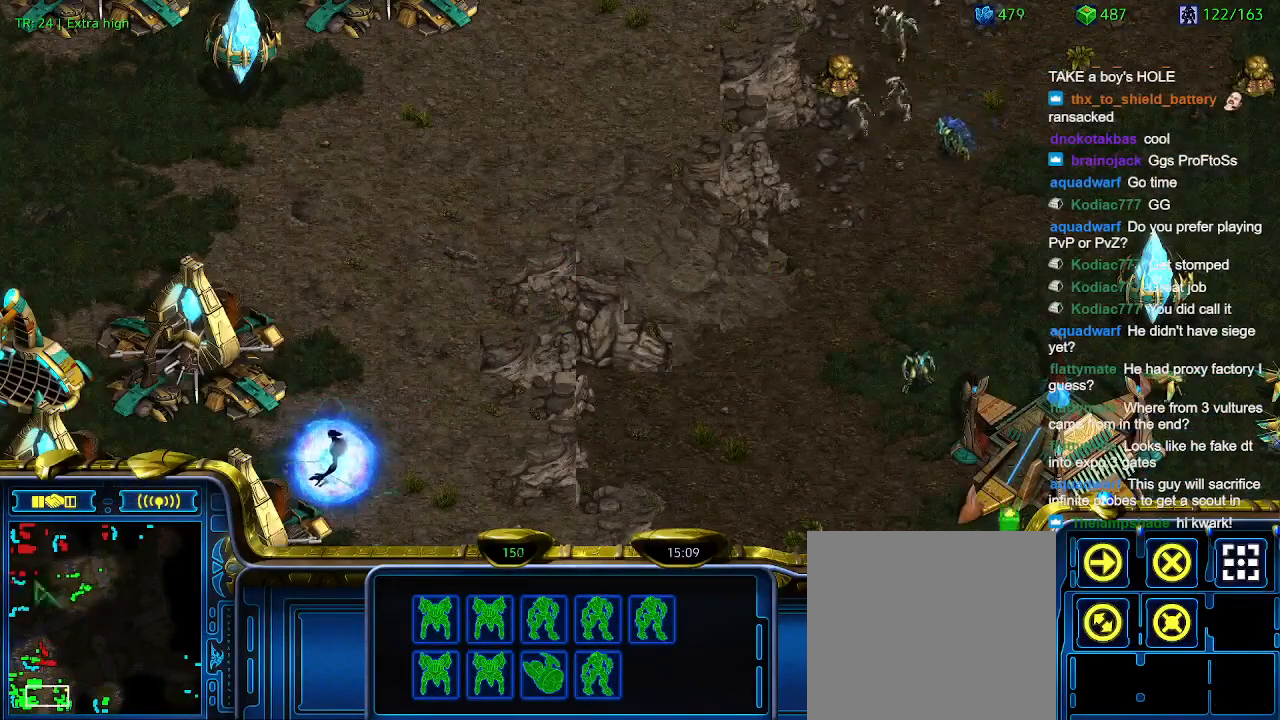
{"keys": [], "events": []}
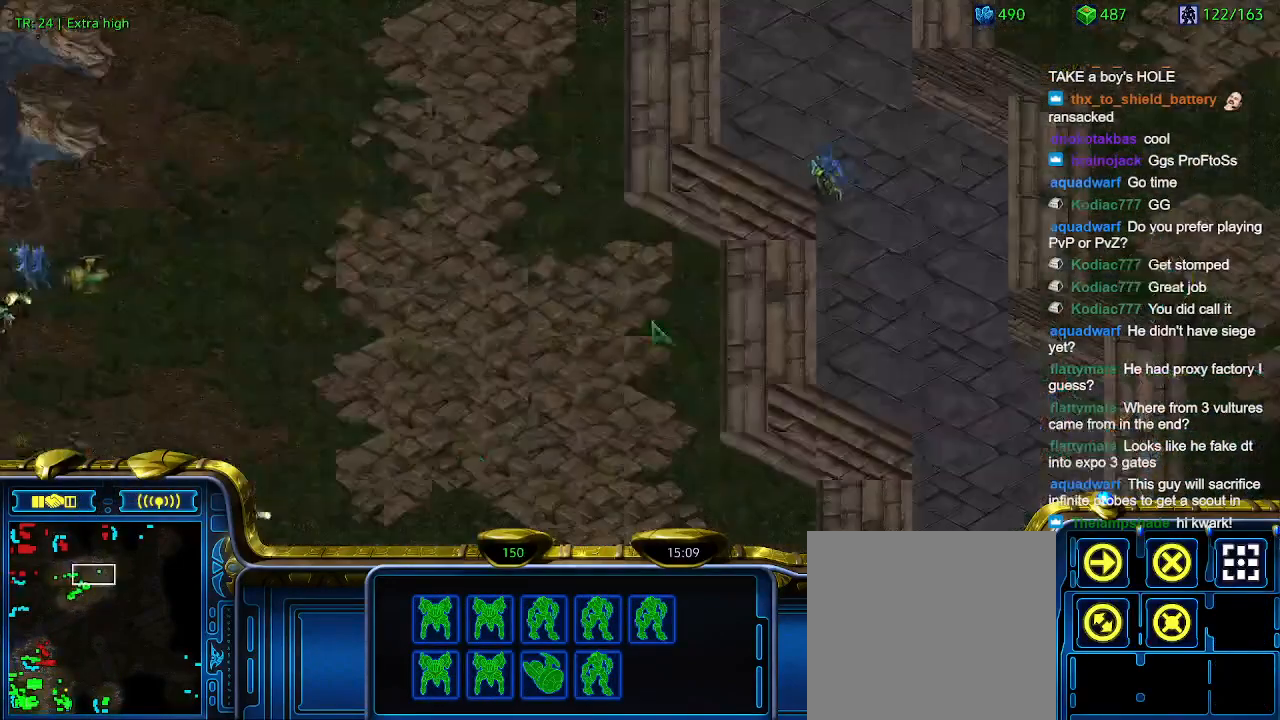
{"keys": [], "events": []}
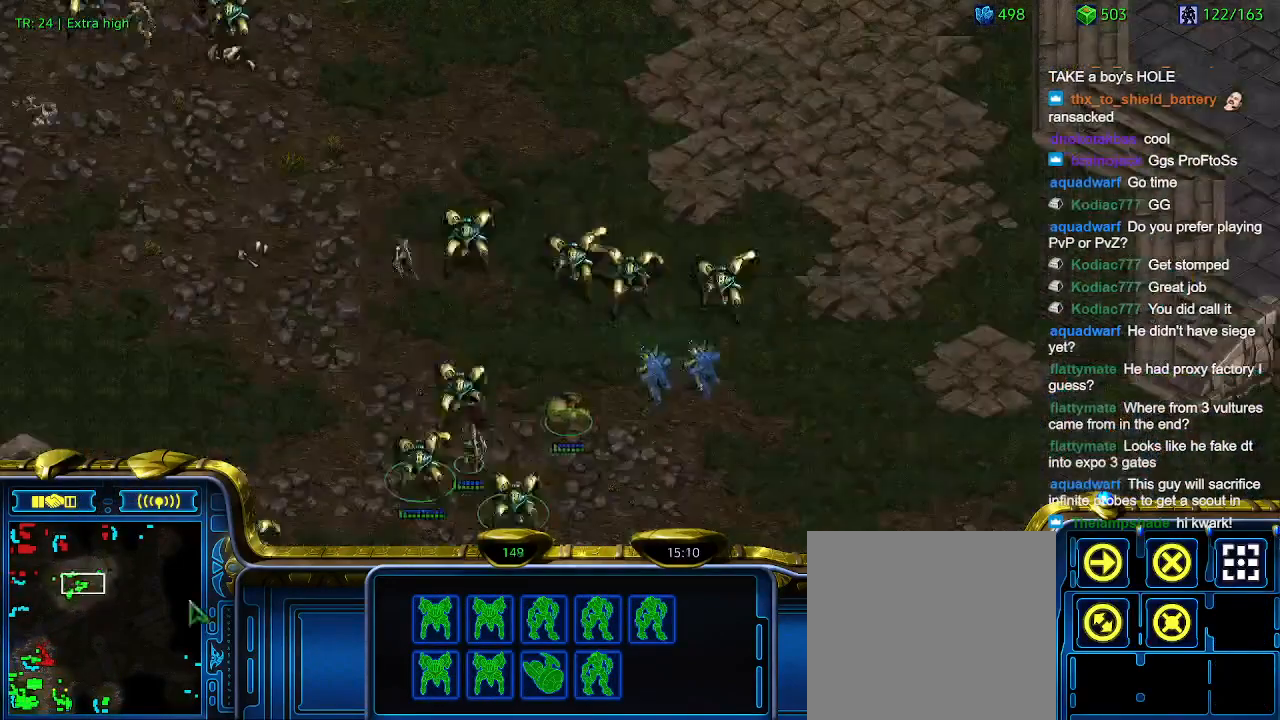
{"keys": [], "events": []}
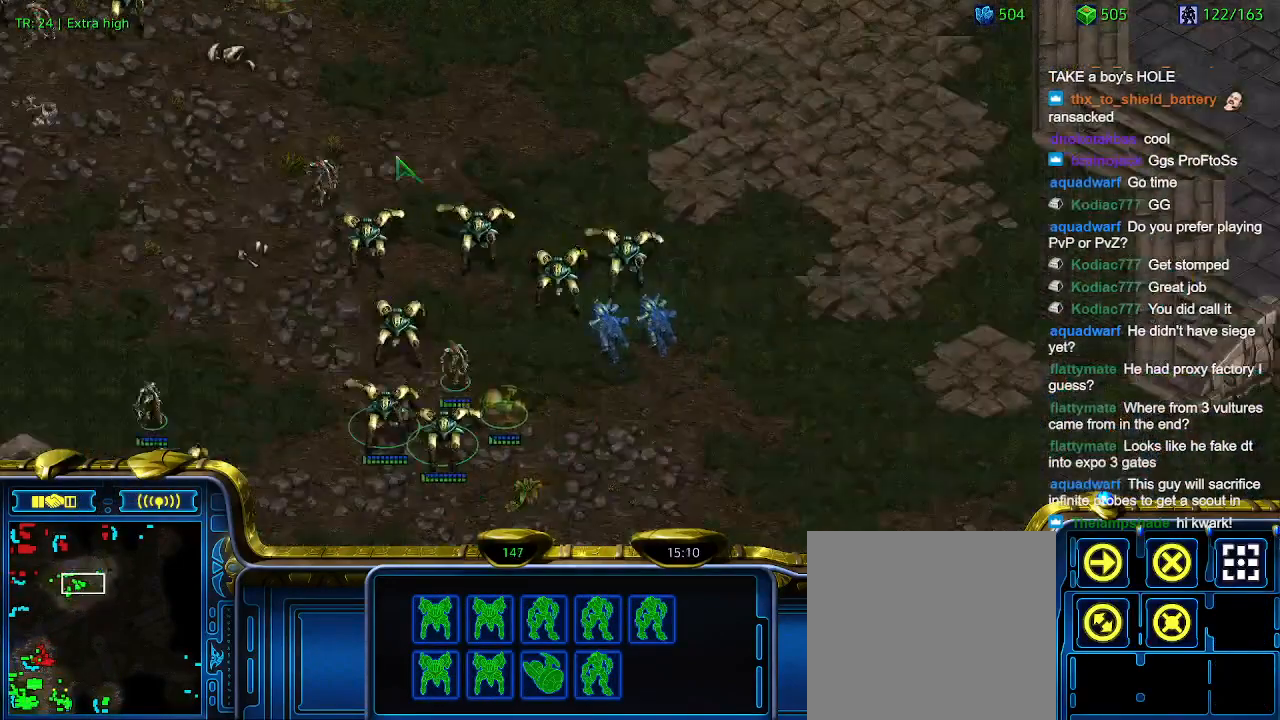
{"keys": [], "events": []}
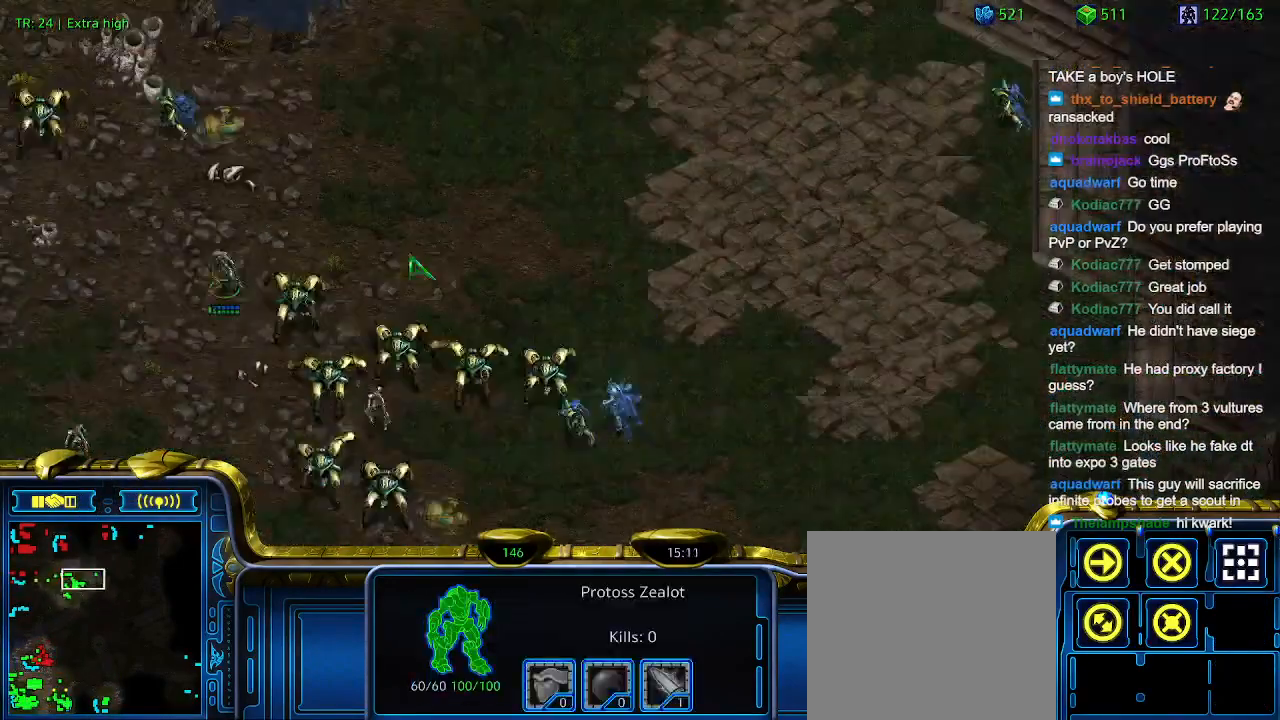
{"keys": [], "events": [[300, "a", "down"], [400, "a", "up"]]}
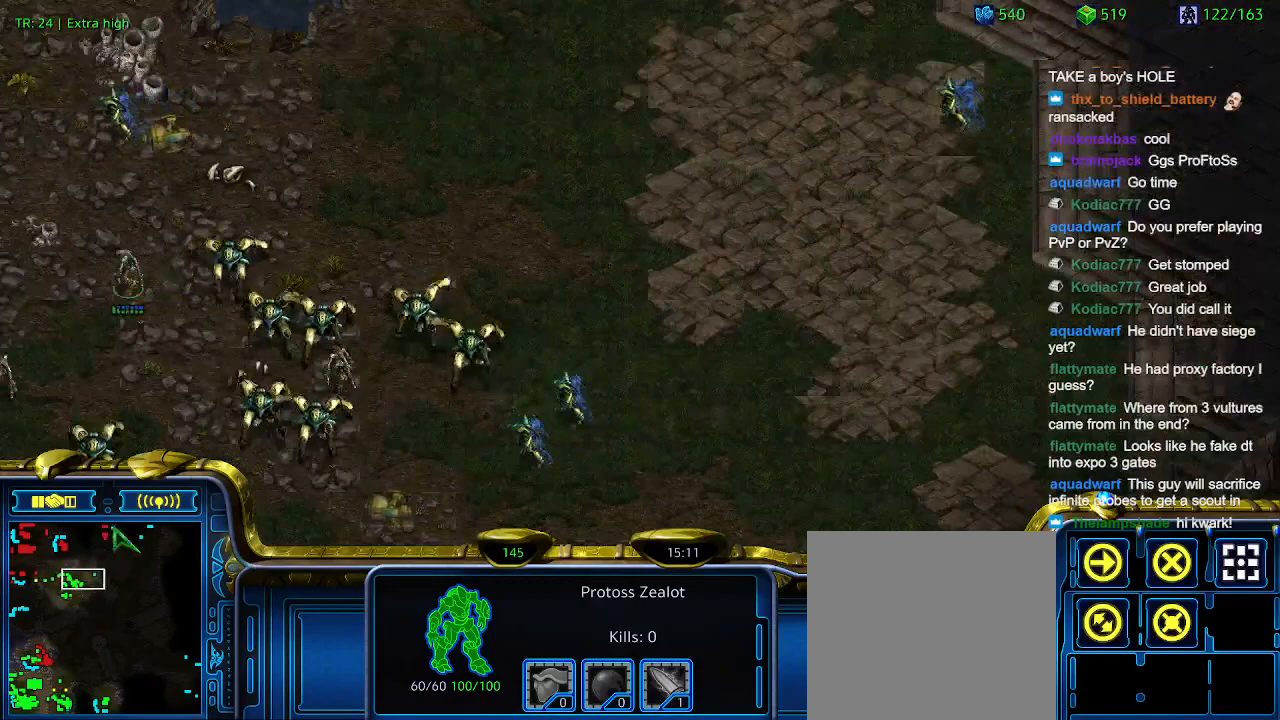
{"keys": [], "events": [[67, "1", "down"], [167, "1", "up"]]}
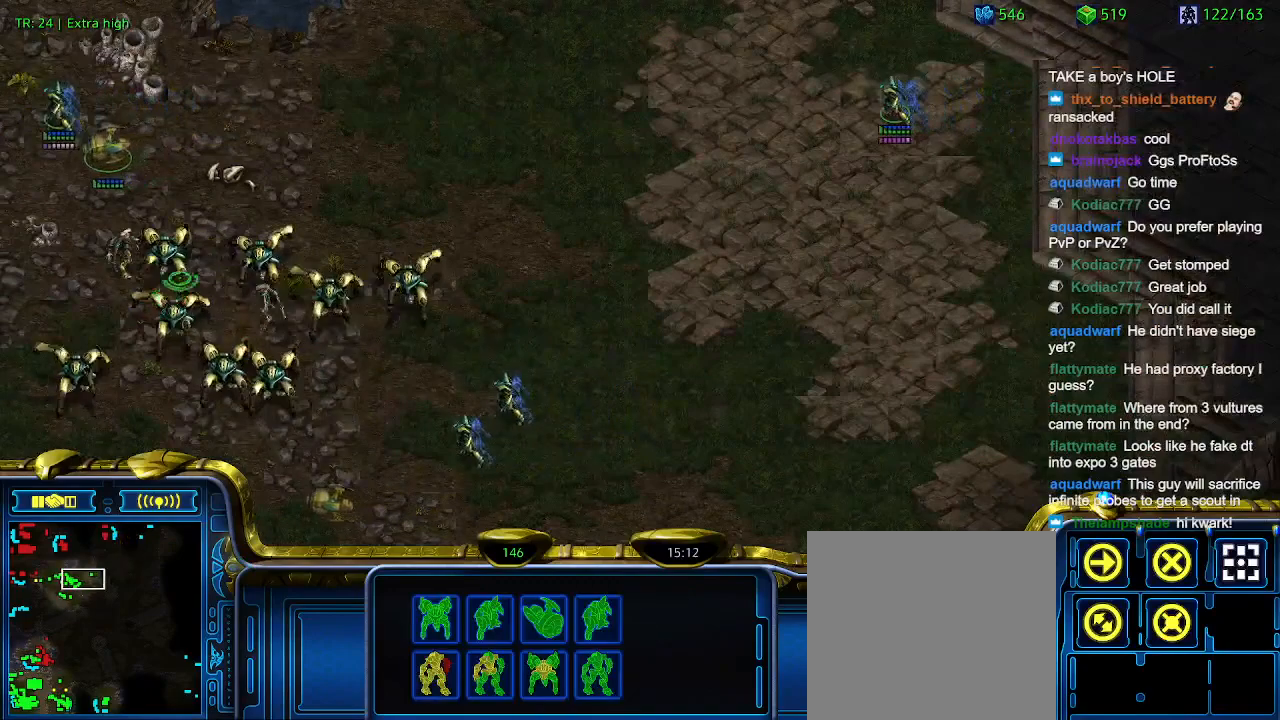
{"keys": [], "events": [[134, "2", "down"], [234, "2", "up"]]}
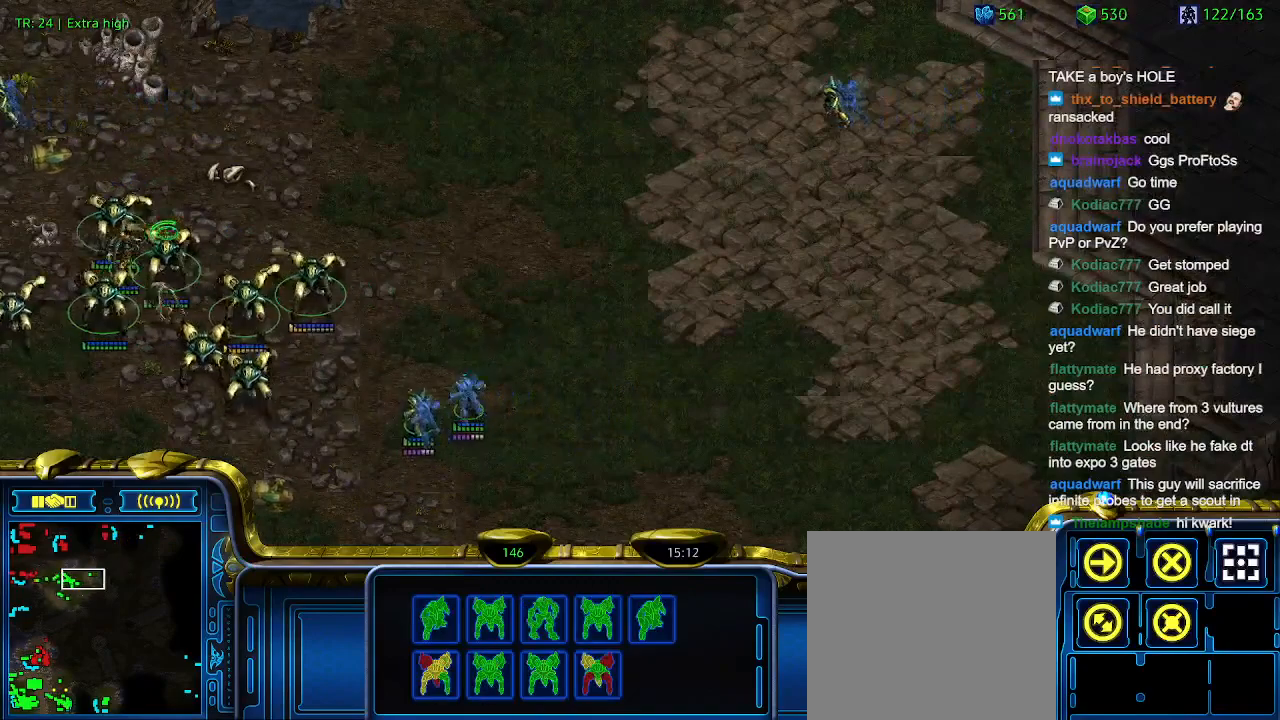
{"keys": [], "events": []}
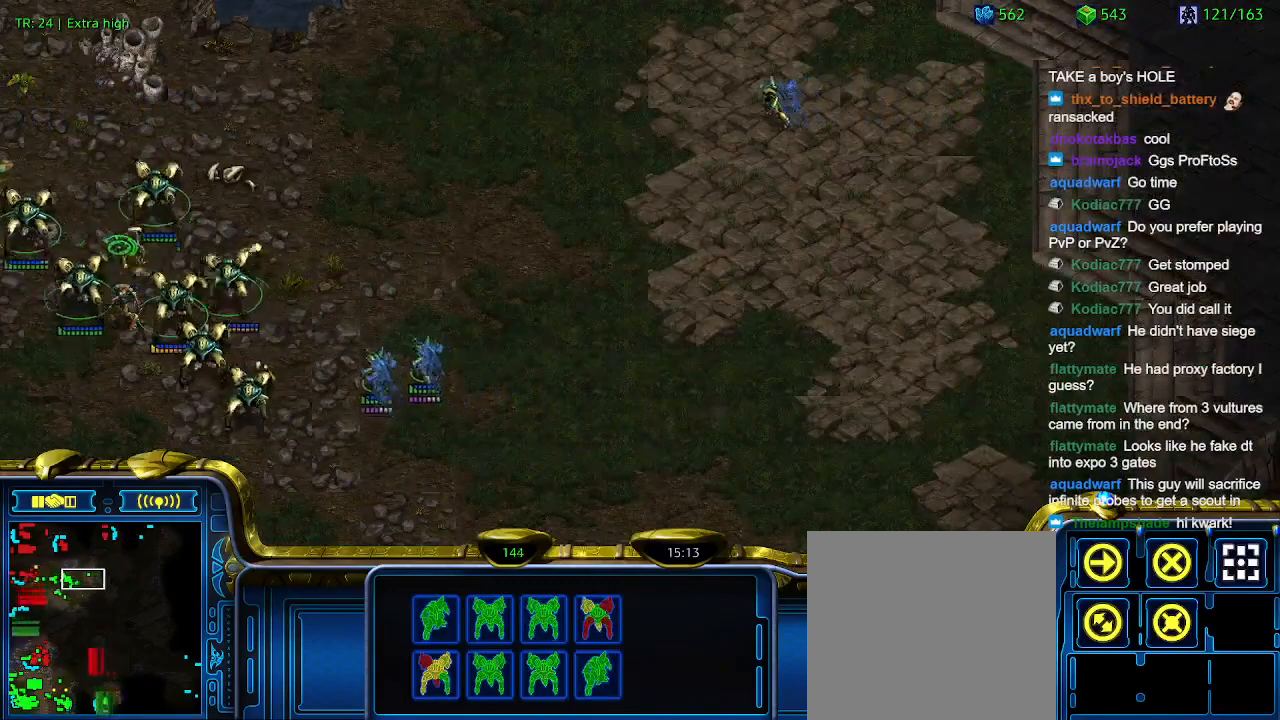
{"keys": [], "events": [[334, "ctrl", "down"], [367, "2", "down"], [467, "2", "up"], [467, "ctrl", "up"]]}